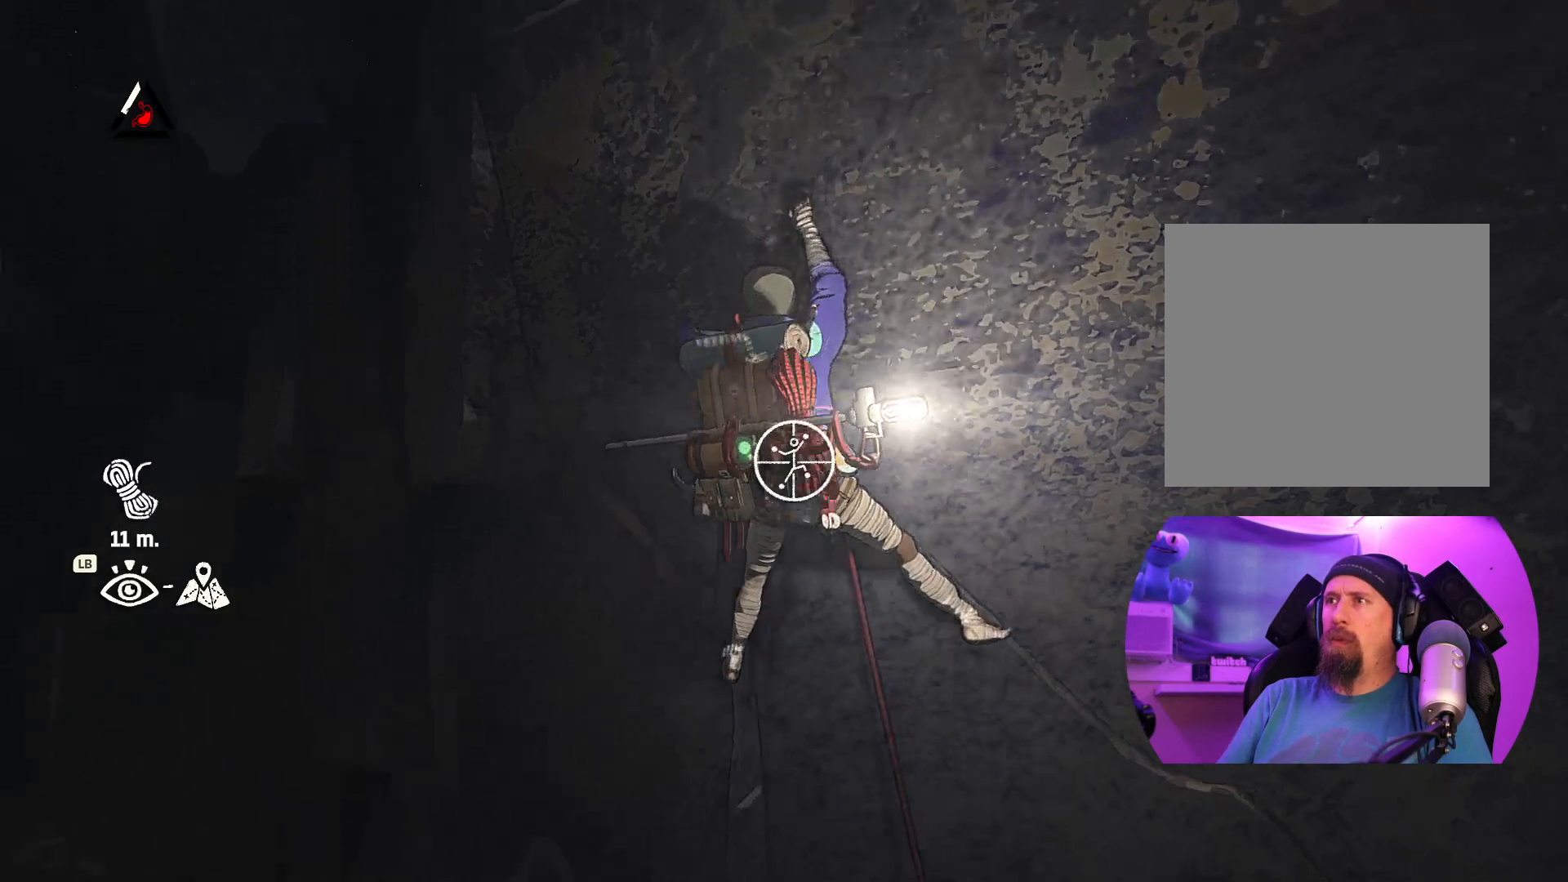
Gameplay with a controller (Xbox layout); each line is a JSON object with the inputs held at the frame after it. "events" lists button and stick changes between this image and that frame as [ms after this image, input, new state], when the widget could be followed in between.
{"buttons": ["R1", "R2"], "left_stick": "center", "right_stick": "center", "events": [[317, "right_stick", "center"]]}
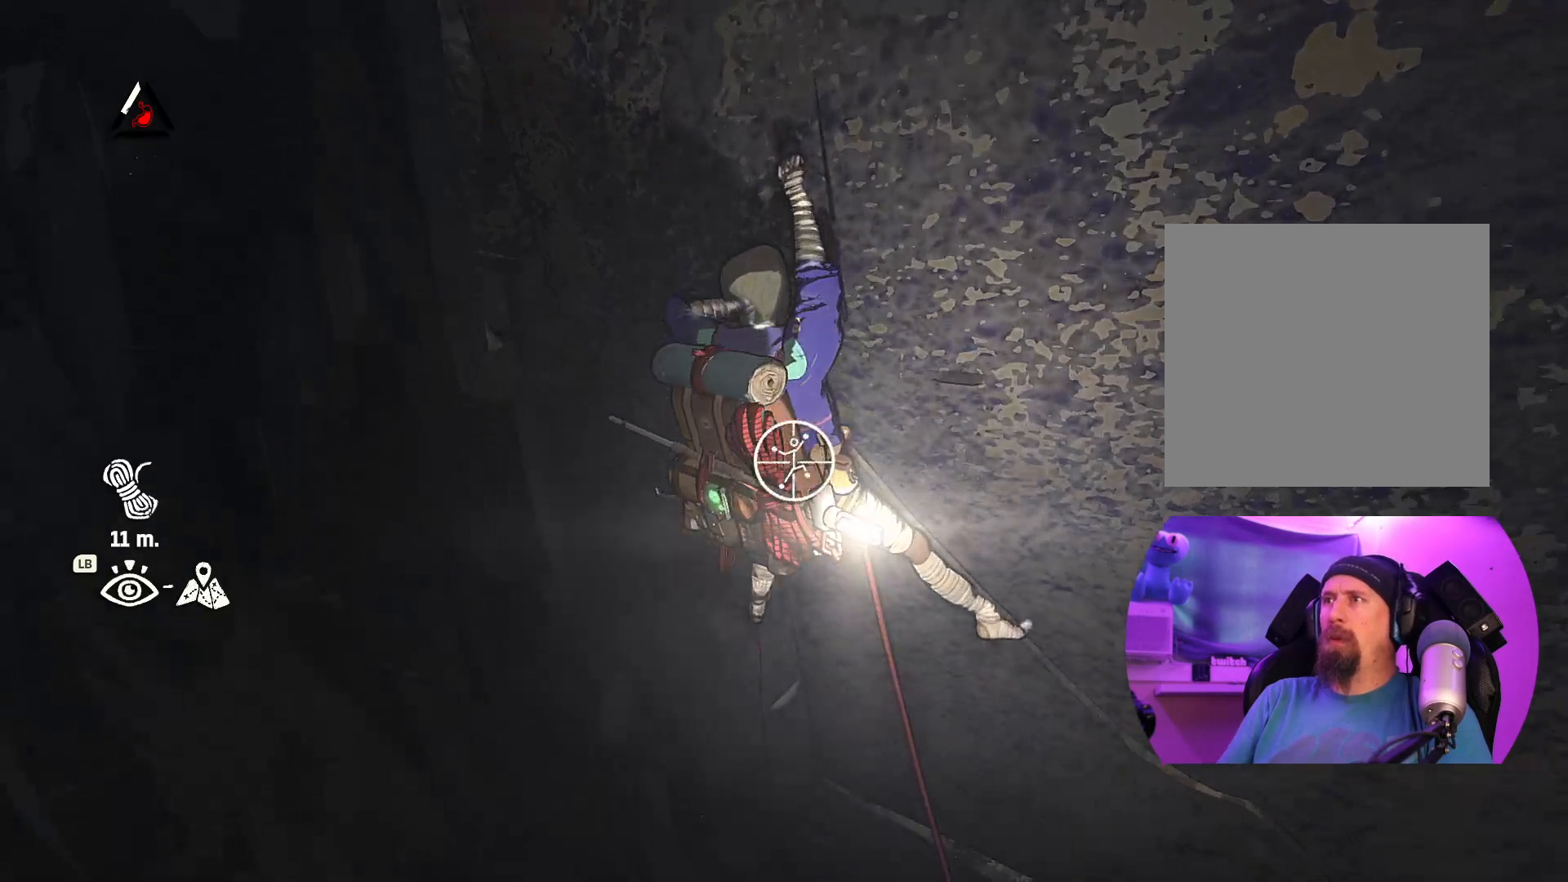
{"buttons": [], "left_stick": "up", "right_stick": "center", "events": [[117, "left_stick", "down-right"], [450, "R1", "up"], [450, "R2", "up"], [500, "left_stick", "up"]]}
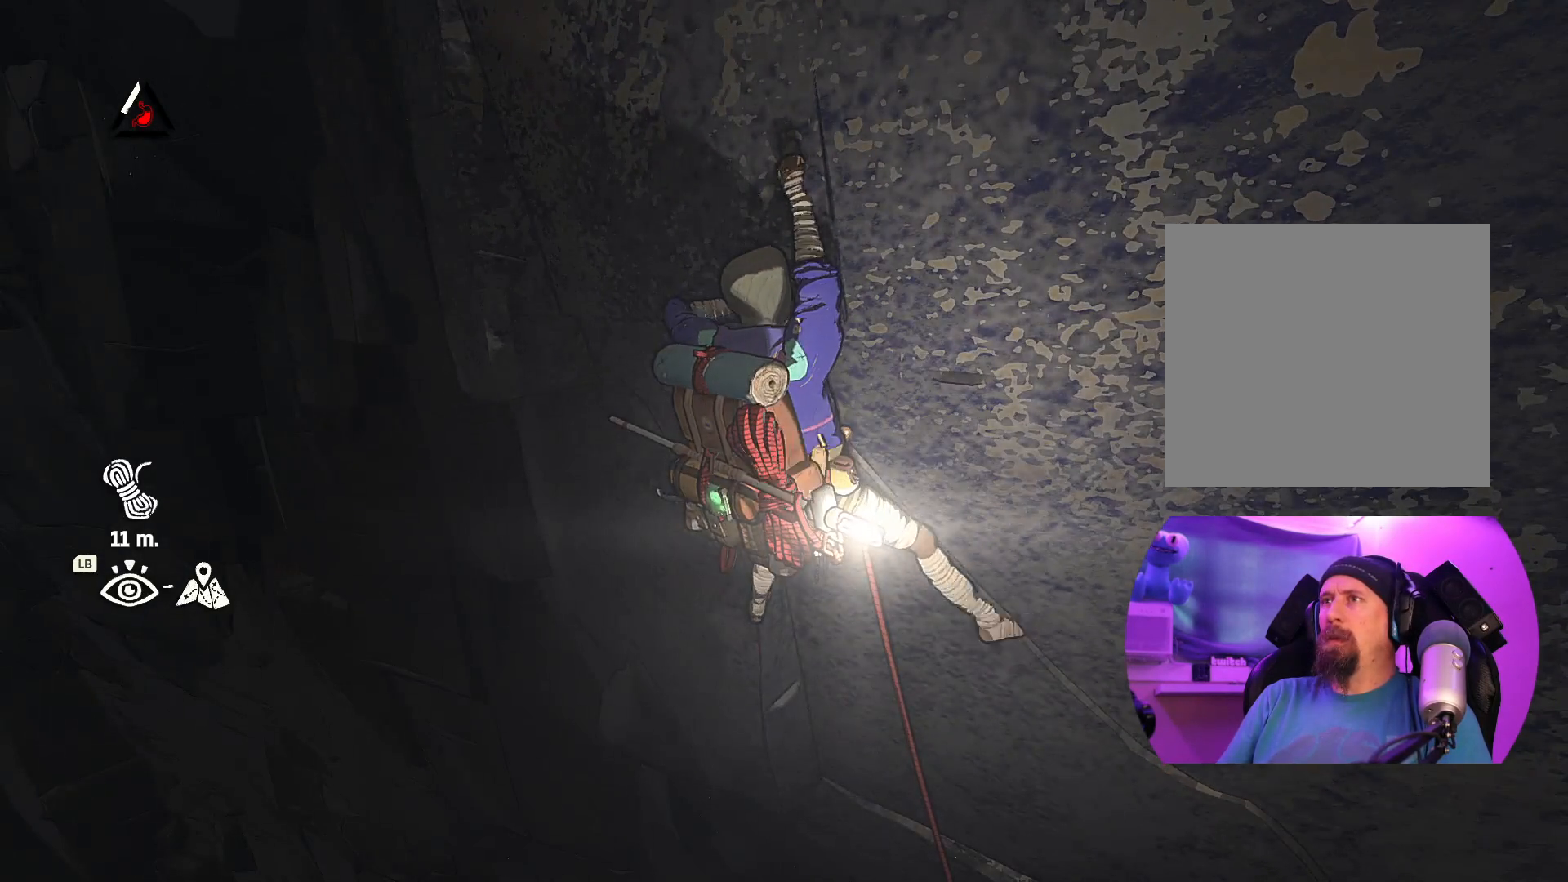
{"buttons": [], "left_stick": "up-left", "right_stick": "center", "events": [[100, "left_stick", "up-left"]]}
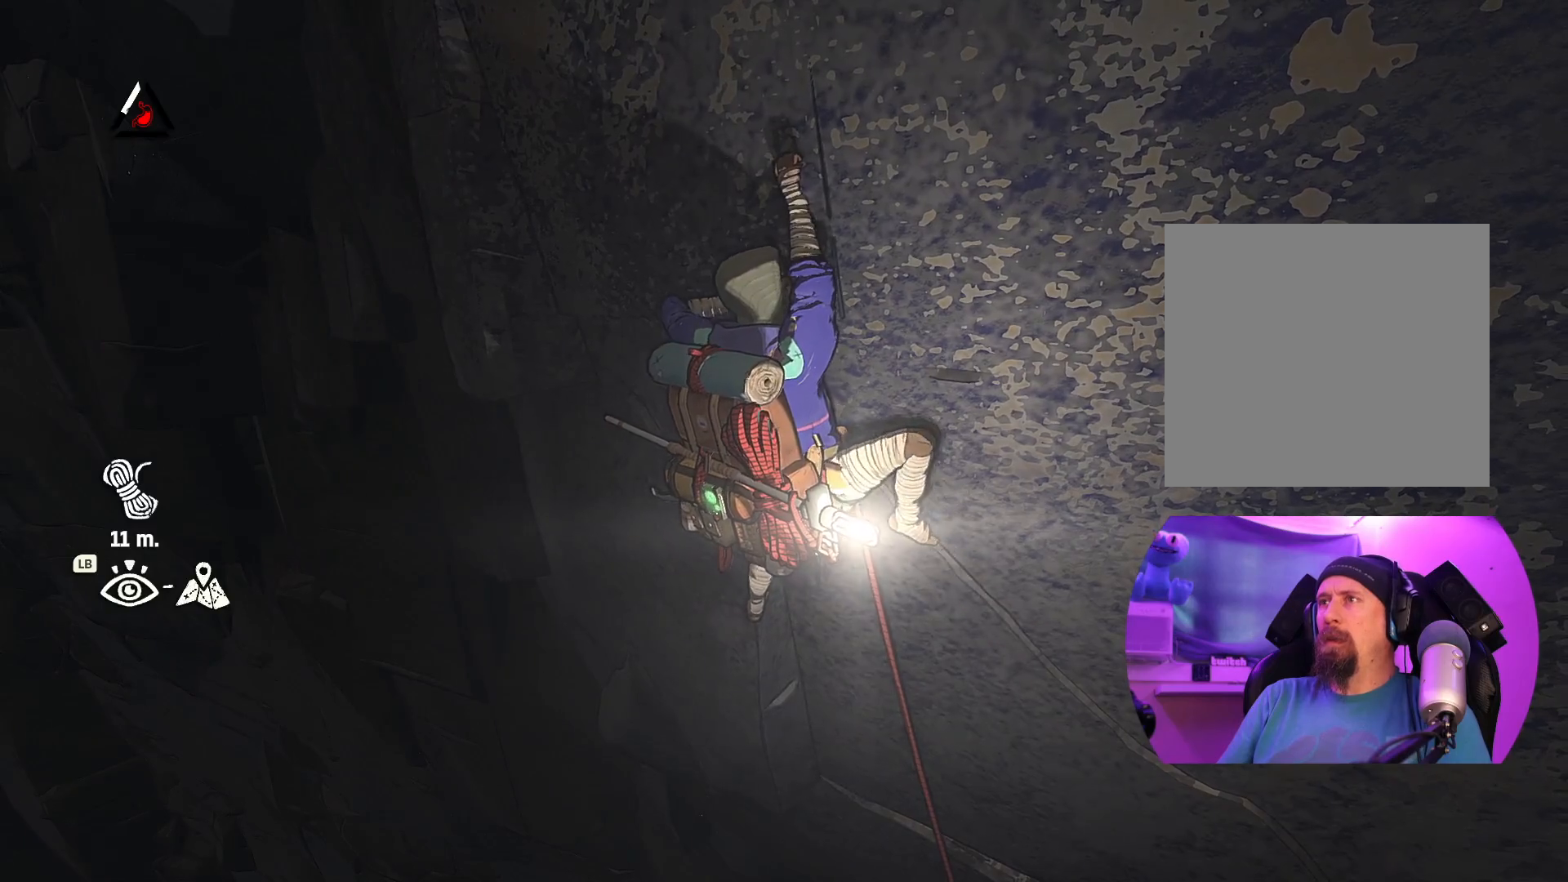
{"buttons": [], "left_stick": "up-right", "right_stick": "center", "events": [[167, "left_stick", "up"], [350, "left_stick", "center"], [434, "left_stick", "up-right"]]}
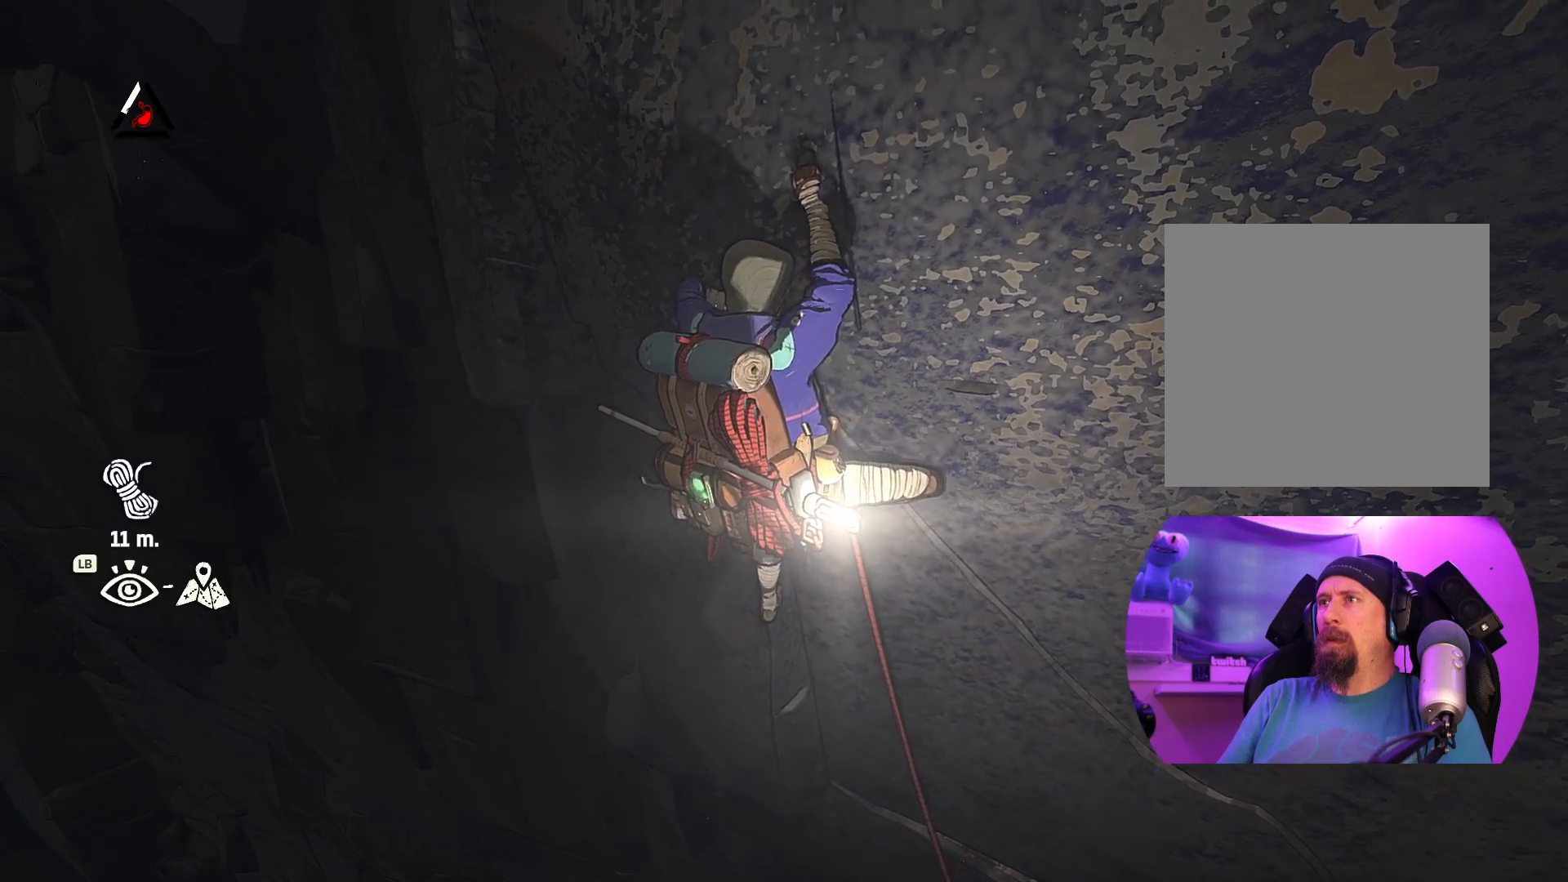
{"buttons": [], "left_stick": "right", "right_stick": "center", "events": [[167, "left_stick", "up"], [284, "left_stick", "center"], [434, "left_stick", "right"]]}
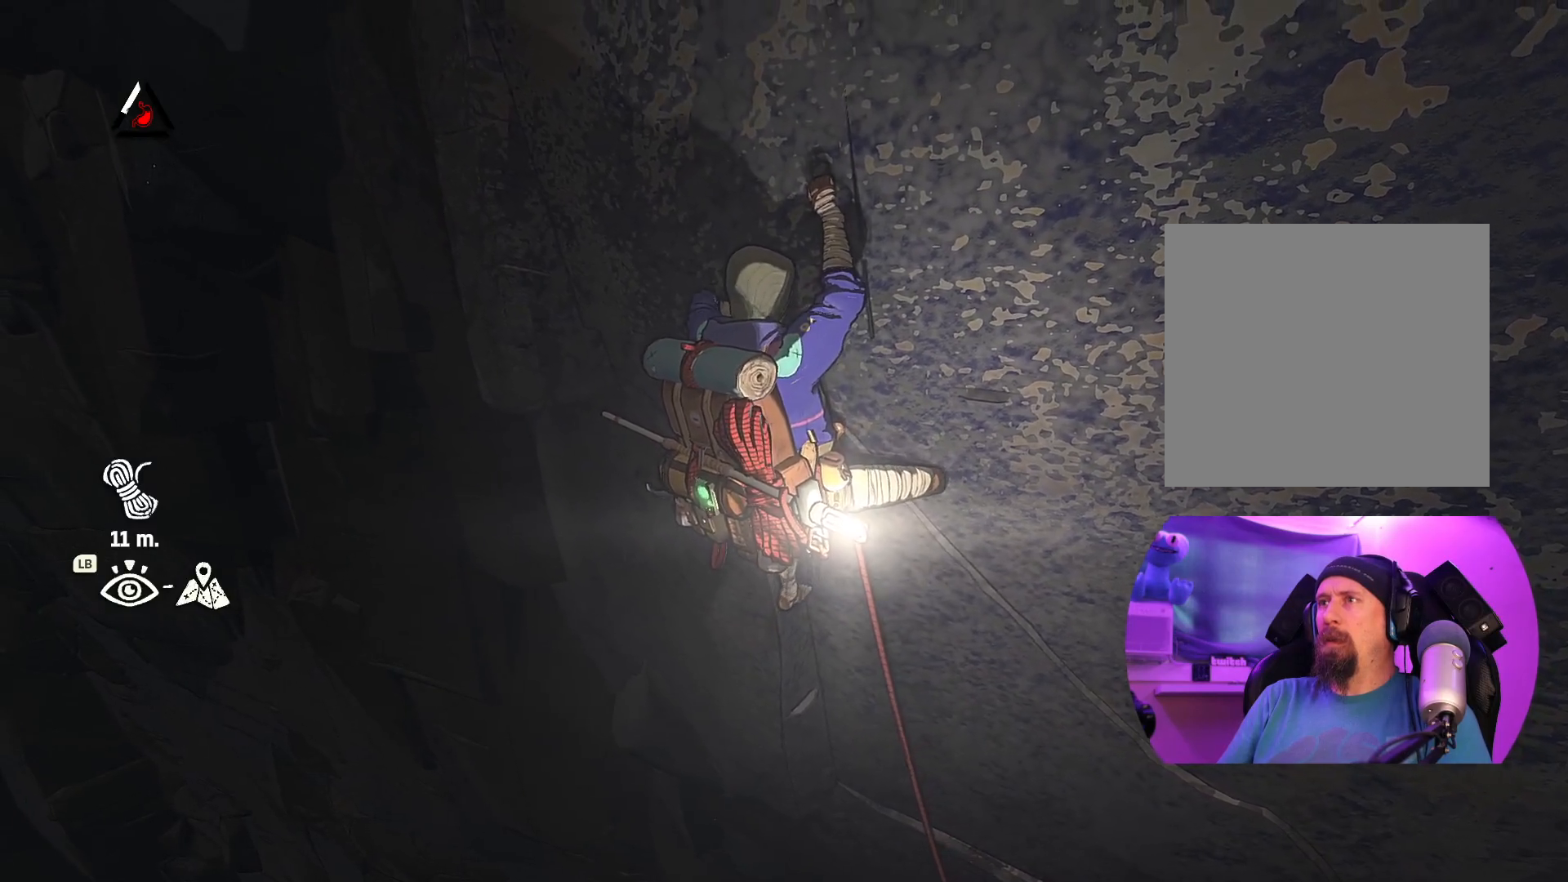
{"buttons": [], "left_stick": "right", "right_stick": "center", "events": [[134, "left_stick", "center"], [367, "left_stick", "right"]]}
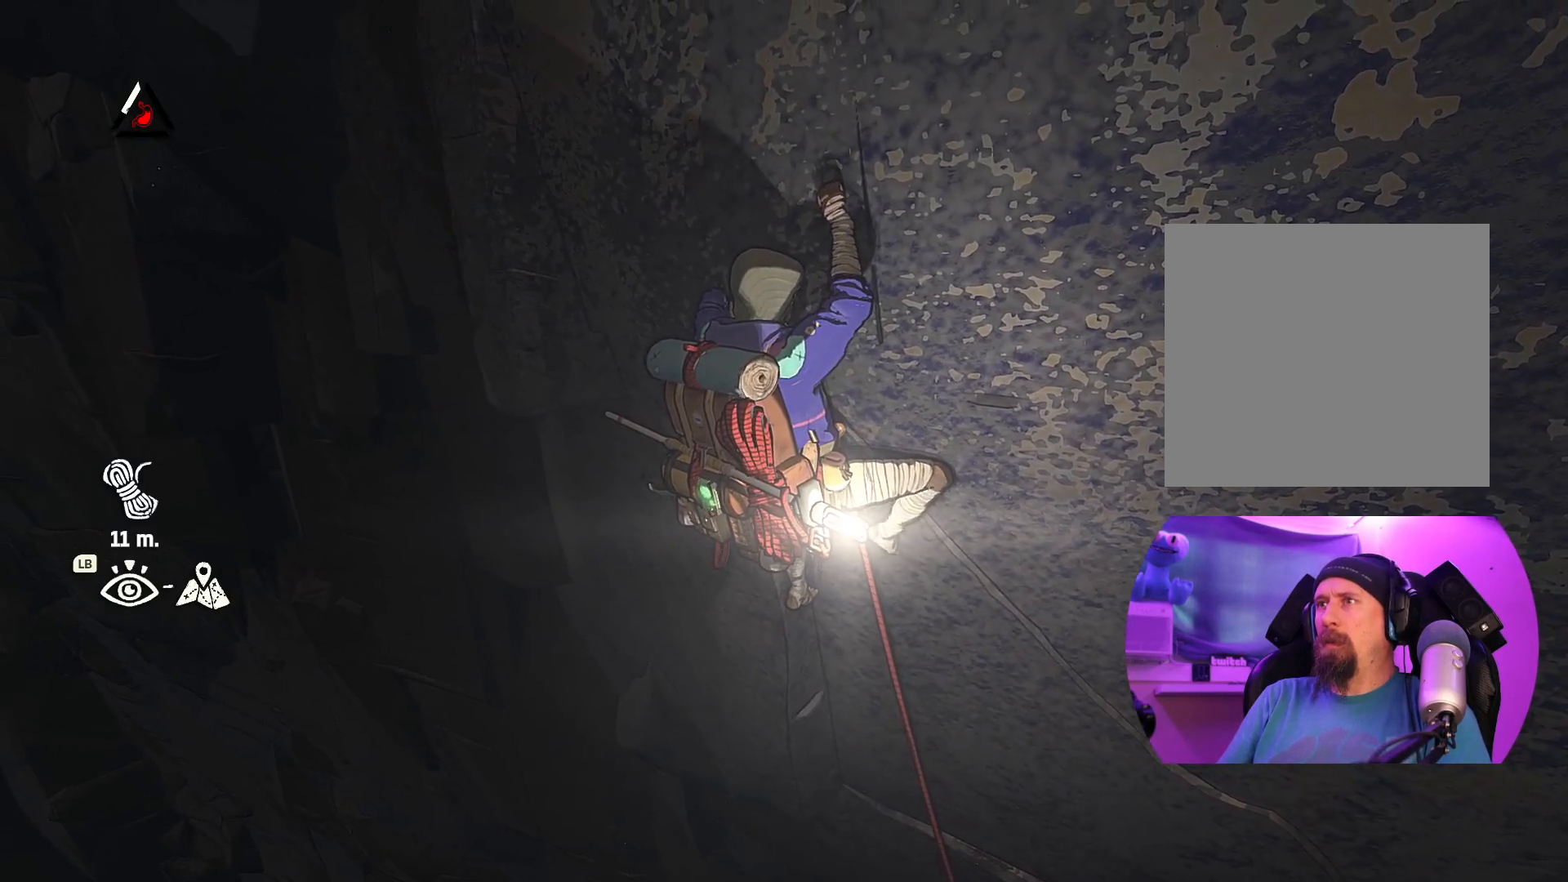
{"buttons": ["R1"], "left_stick": "center", "right_stick": "center", "events": [[134, "left_stick", "center"], [367, "R1", "down"]]}
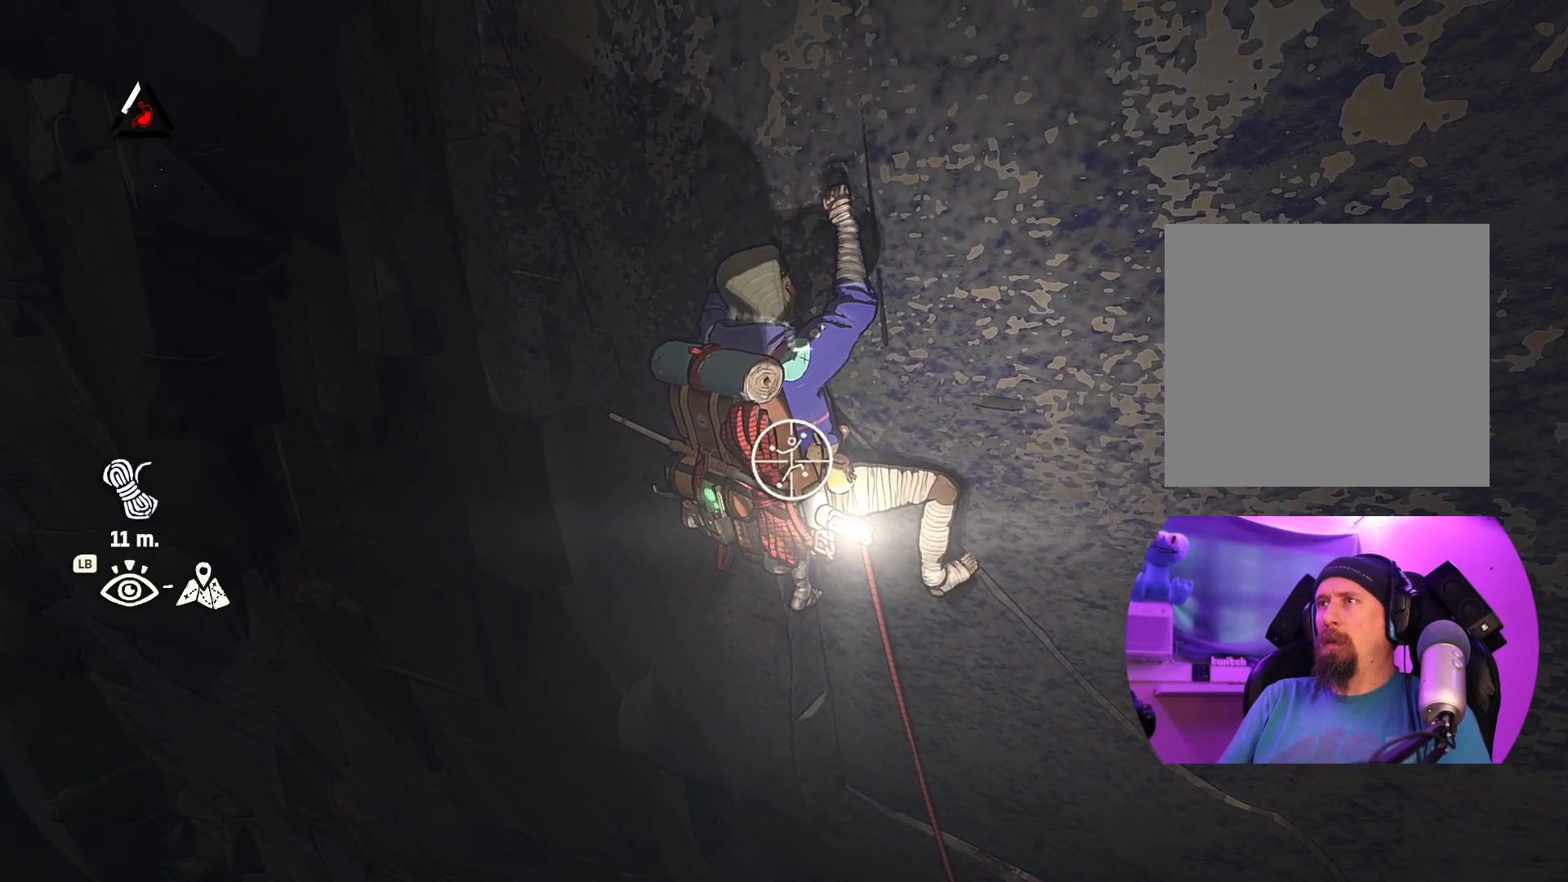
{"buttons": [], "left_stick": "center", "right_stick": "up-right", "events": [[350, "R1", "up"], [450, "right_stick", "up-right"]]}
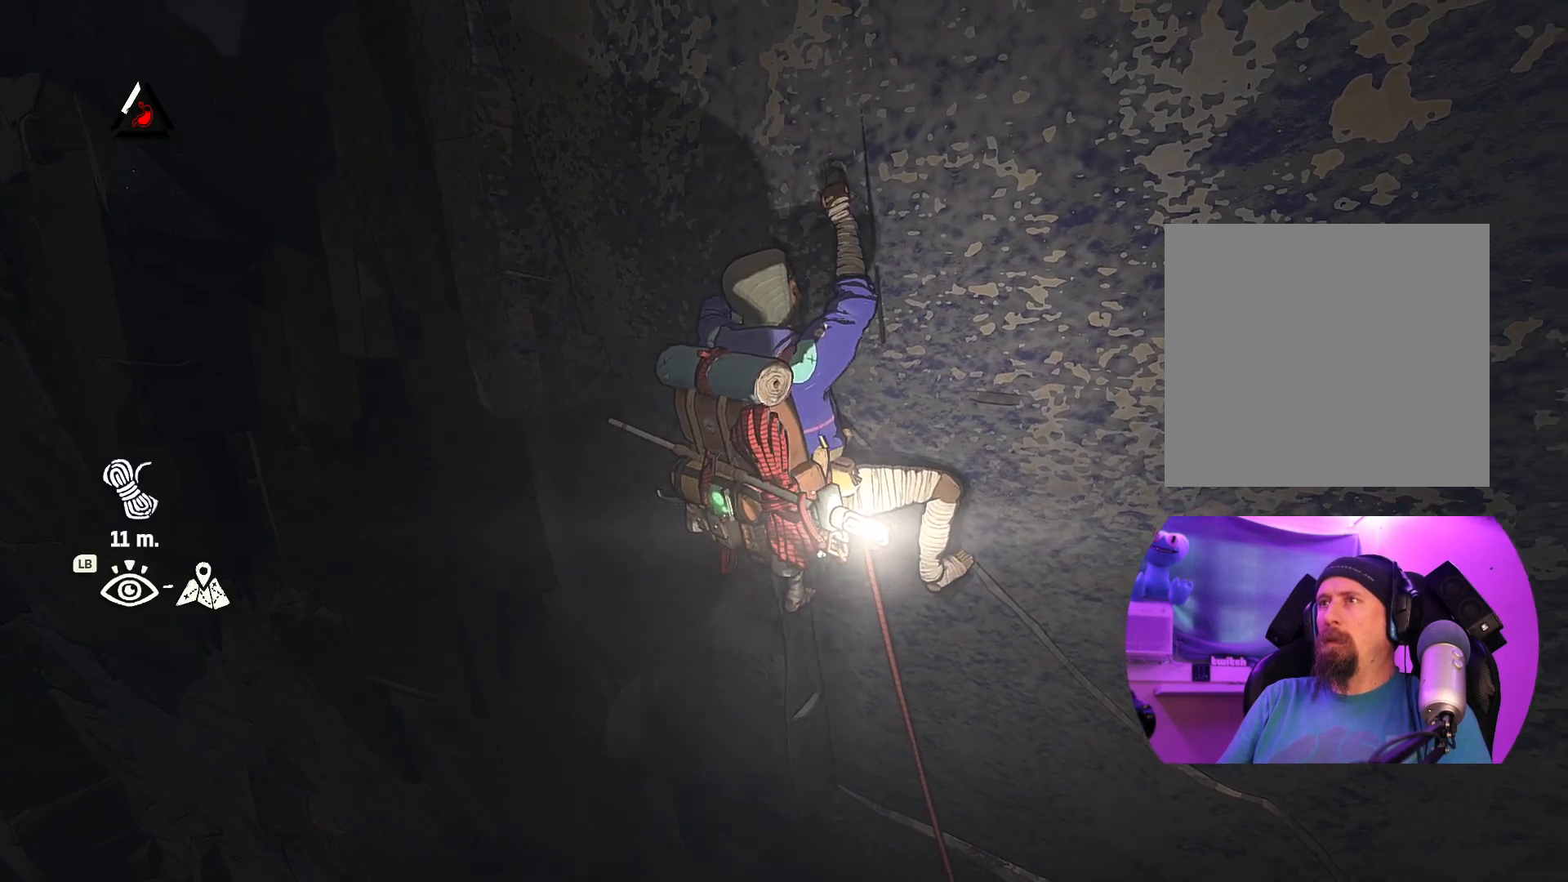
{"buttons": [], "left_stick": "center", "right_stick": "center", "events": [[450, "right_stick", "center"]]}
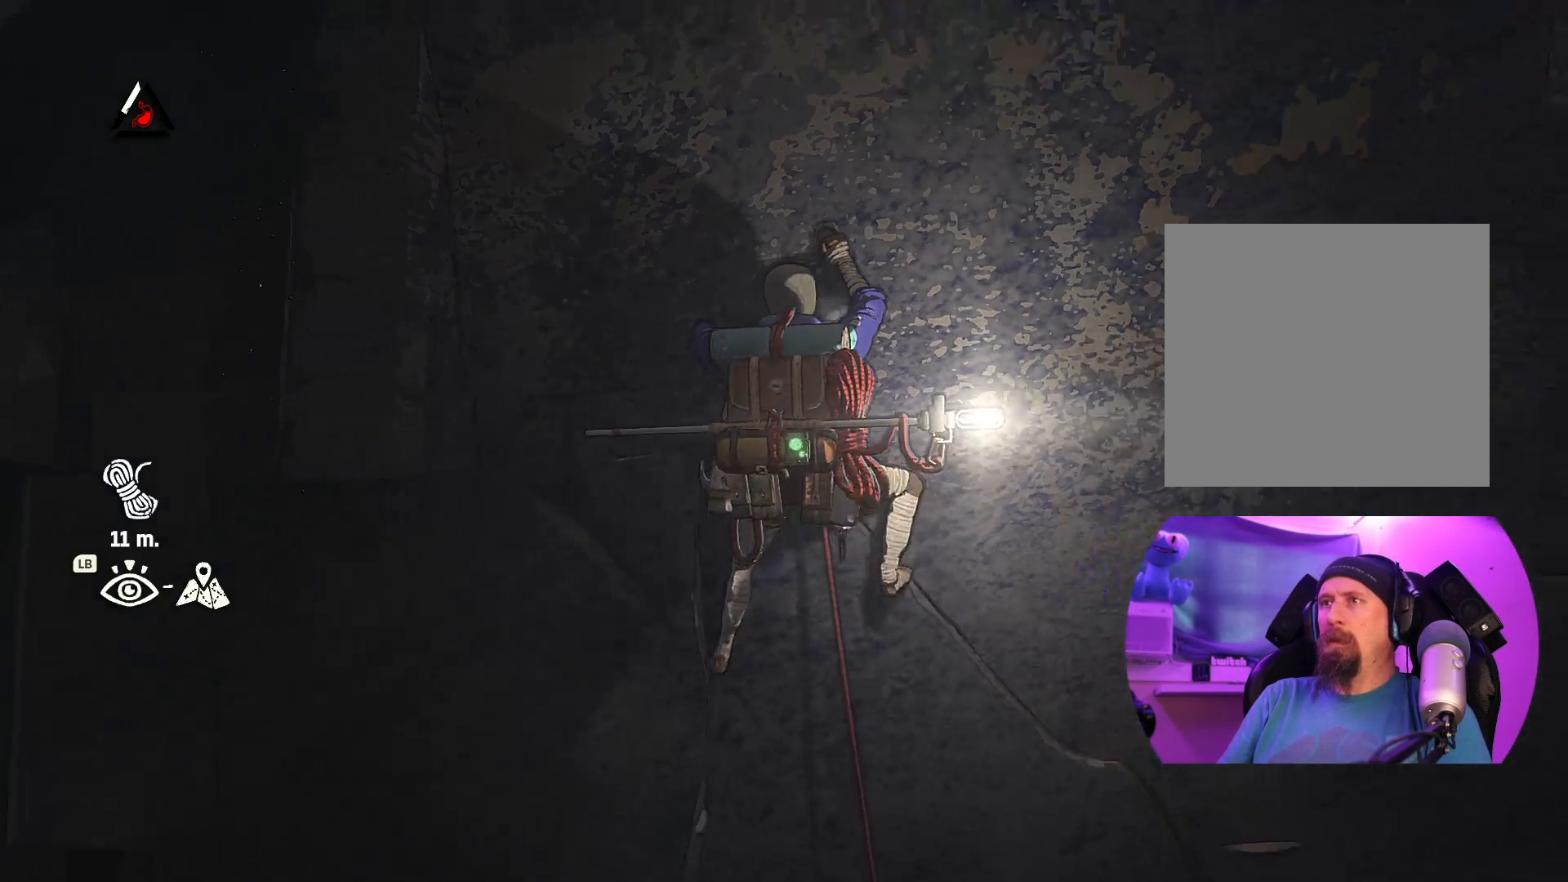
{"buttons": ["R1", "R2"], "left_stick": "down-left", "right_stick": "center", "events": [[67, "R1", "down"], [67, "R2", "down"], [217, "left_stick", "down-left"]]}
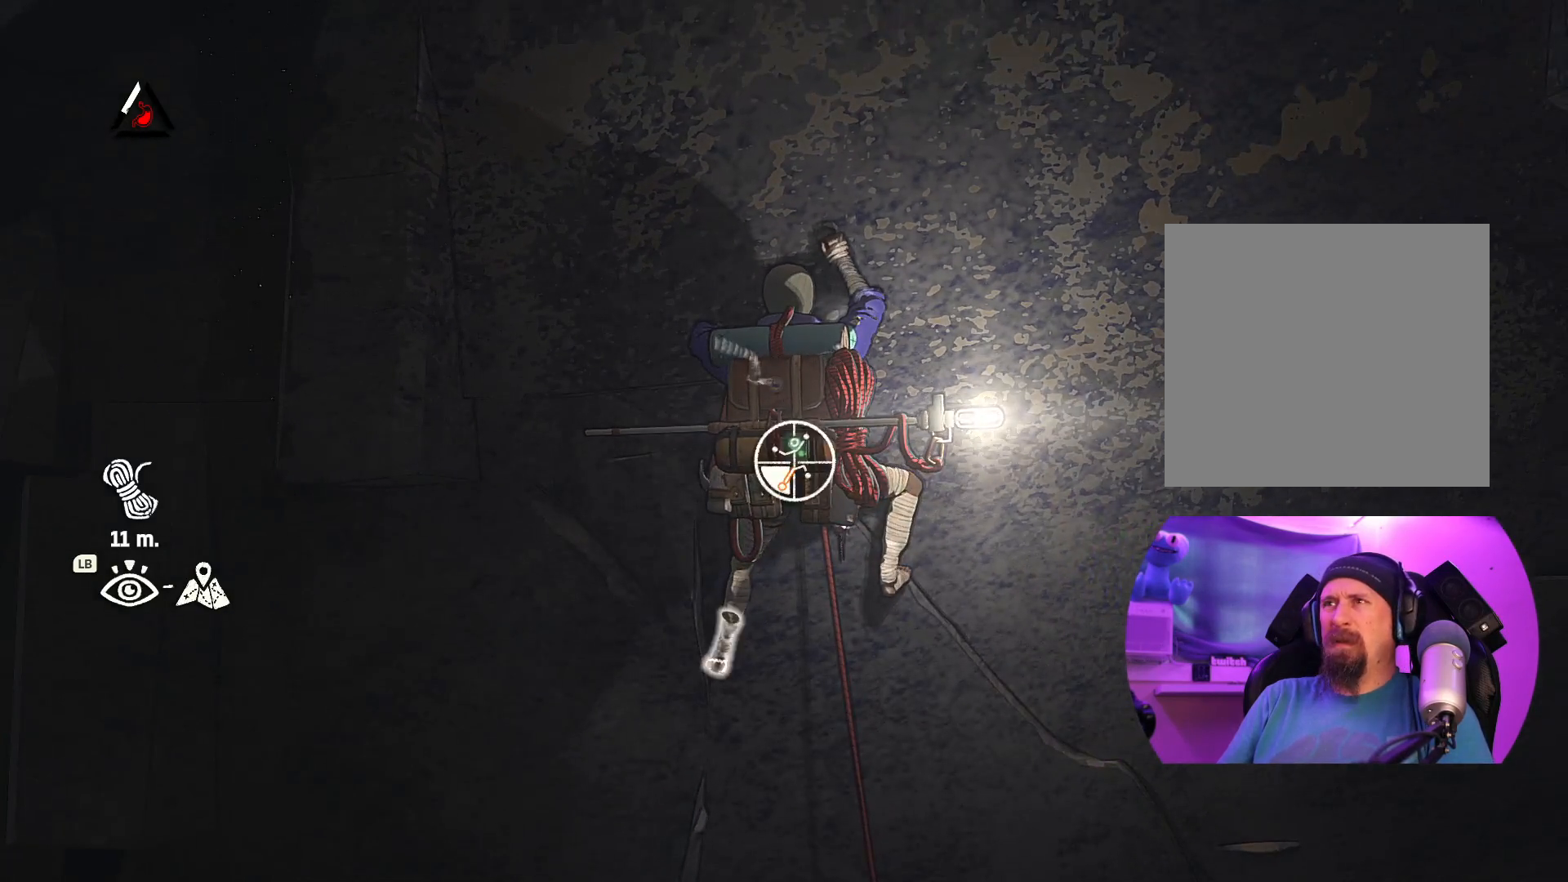
{"buttons": [], "left_stick": "left", "right_stick": "center", "events": [[67, "R1", "up"], [67, "R2", "up"], [67, "left_stick", "left"], [184, "left_stick", "up-left"], [450, "left_stick", "left"]]}
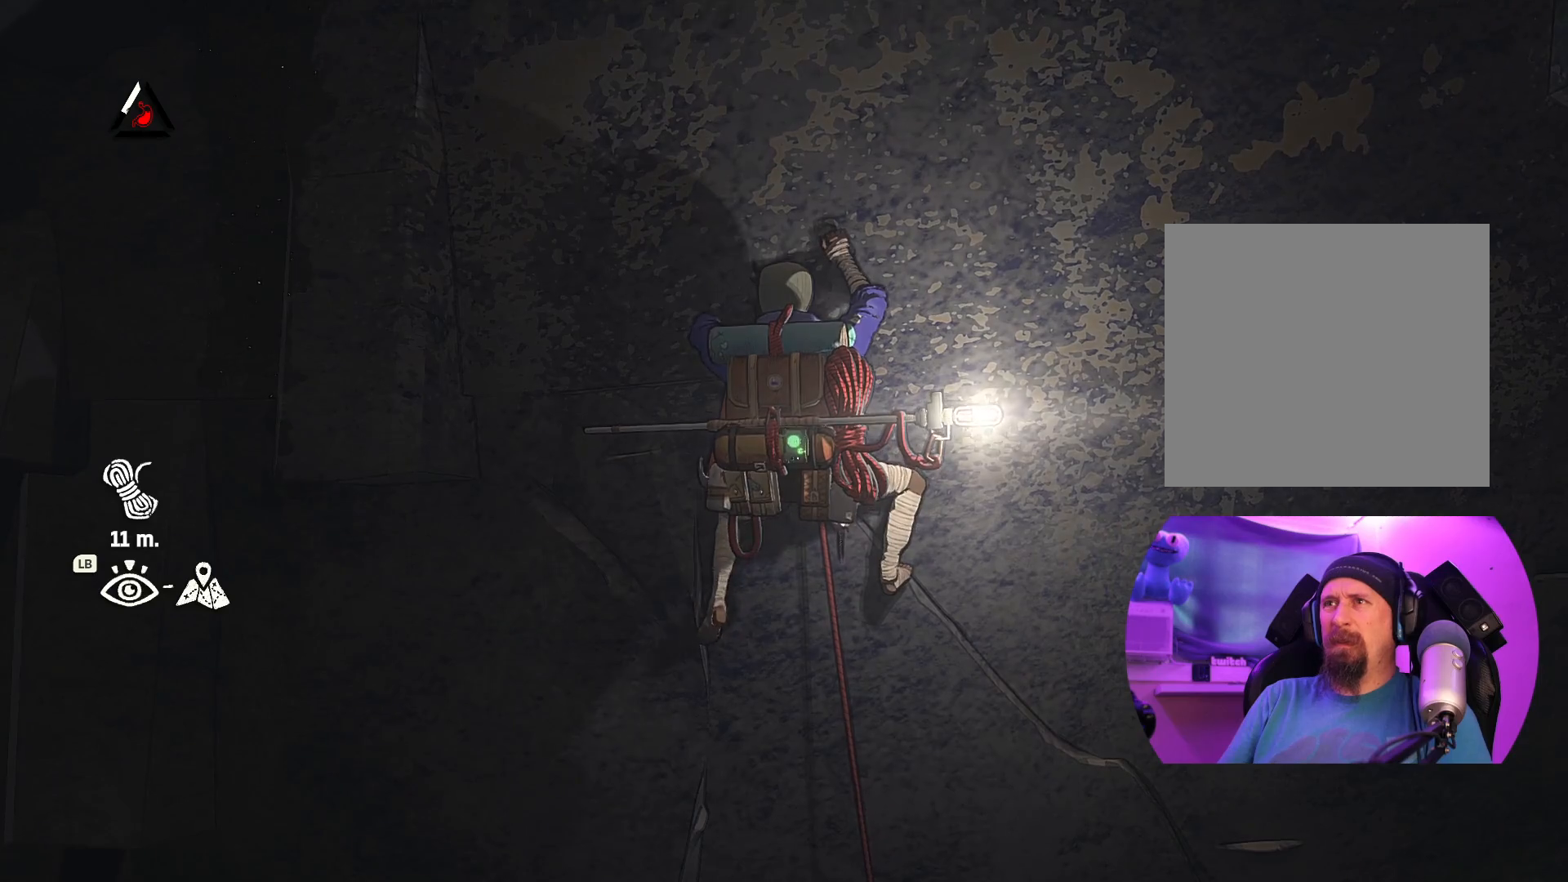
{"buttons": [], "left_stick": "up", "right_stick": "center", "events": [[334, "left_stick", "up"]]}
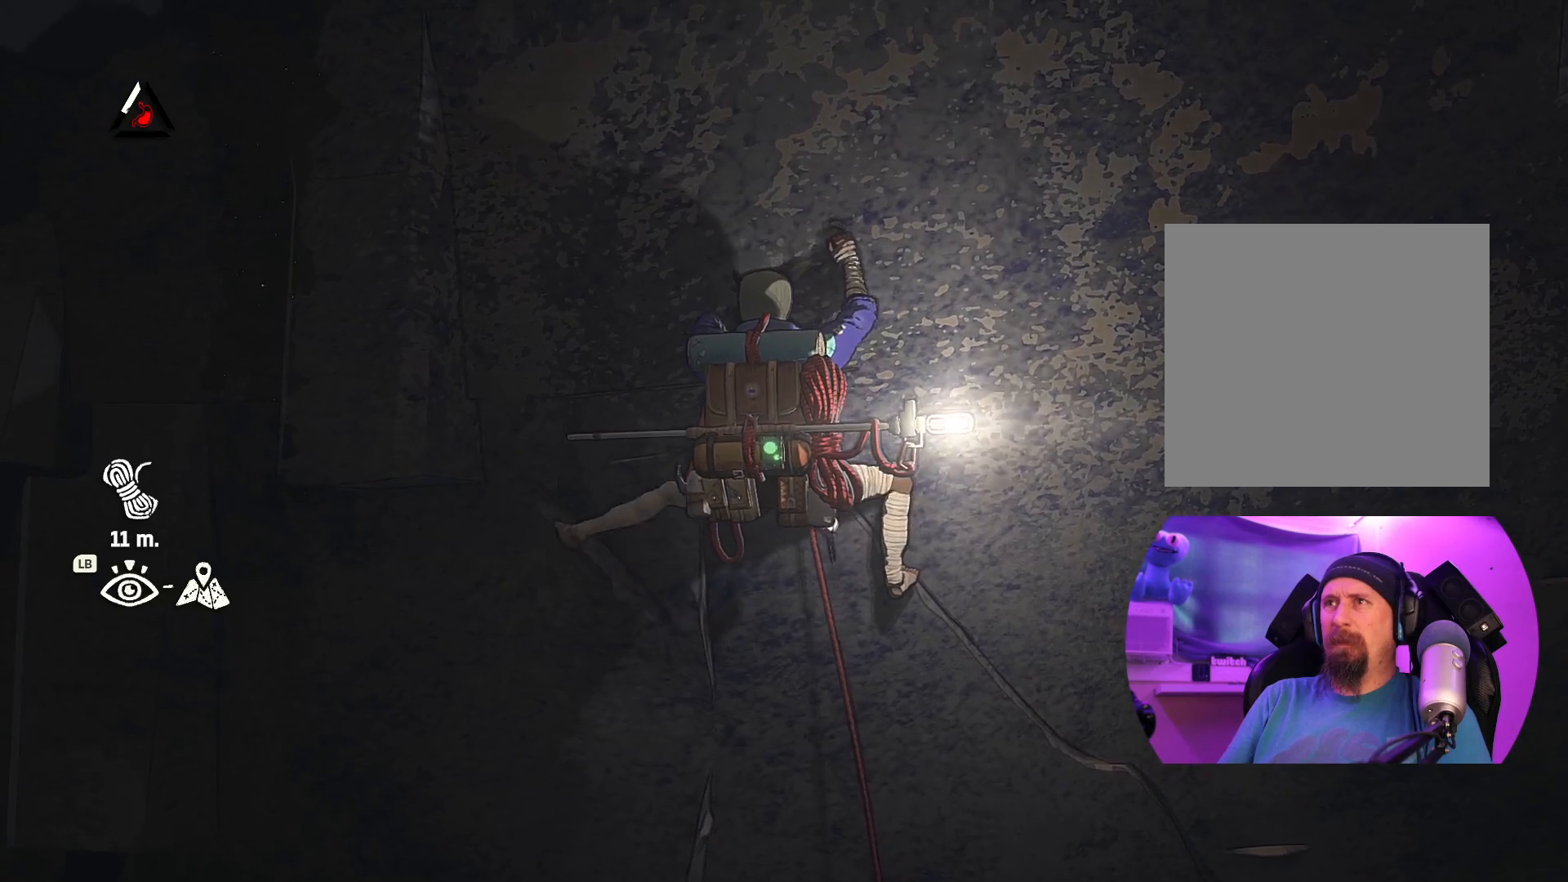
{"buttons": [], "left_stick": "up-right", "right_stick": "center", "events": [[150, "left_stick", "center"], [384, "left_stick", "up-right"]]}
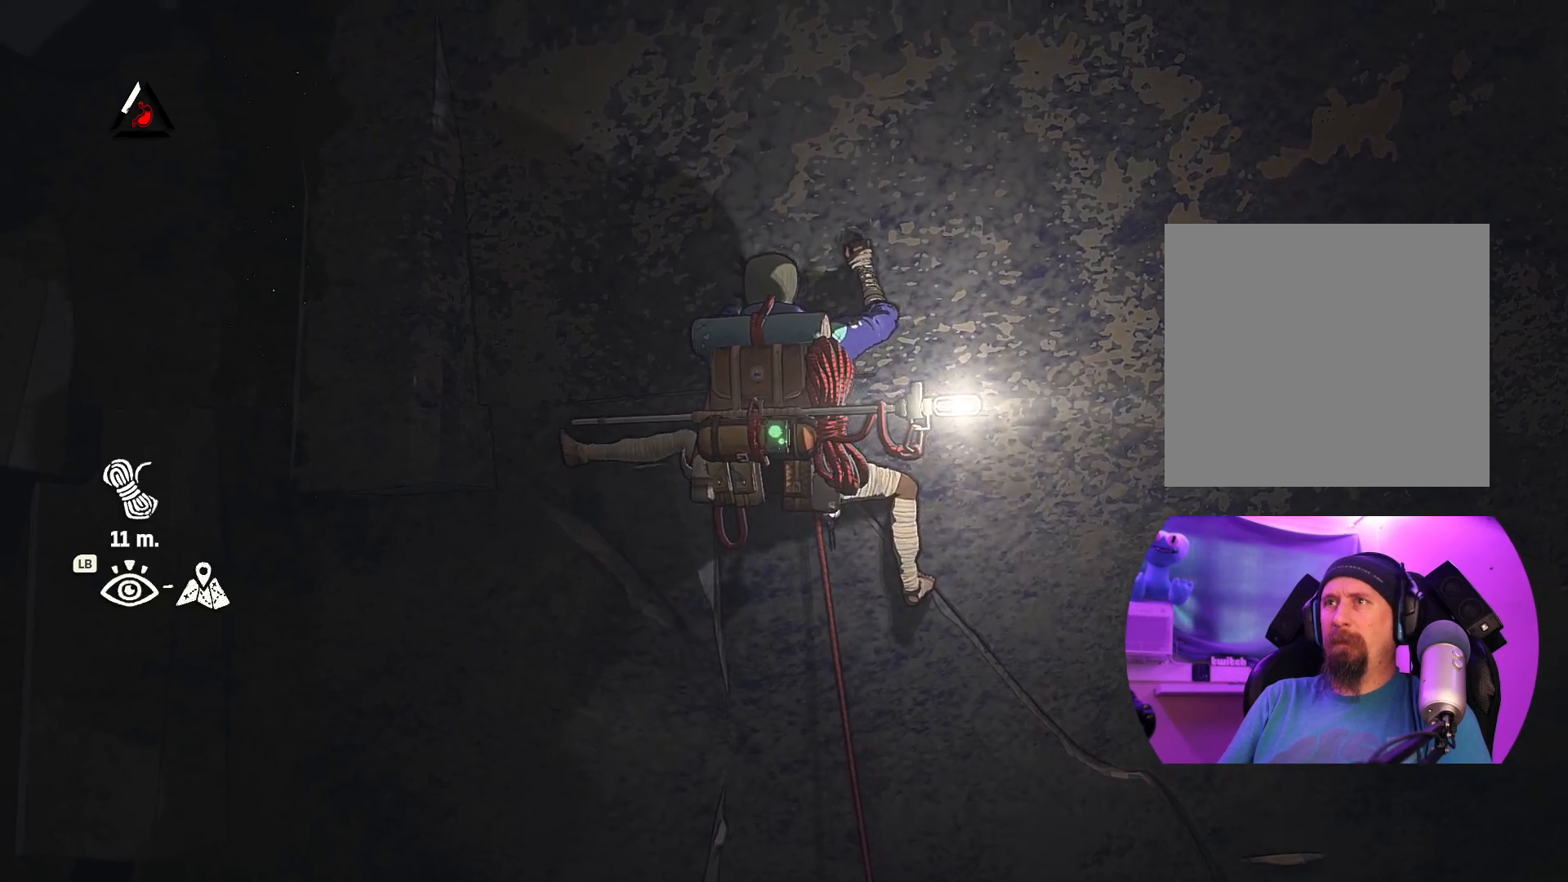
{"buttons": [], "left_stick": "center", "right_stick": "center", "events": [[350, "left_stick", "center"]]}
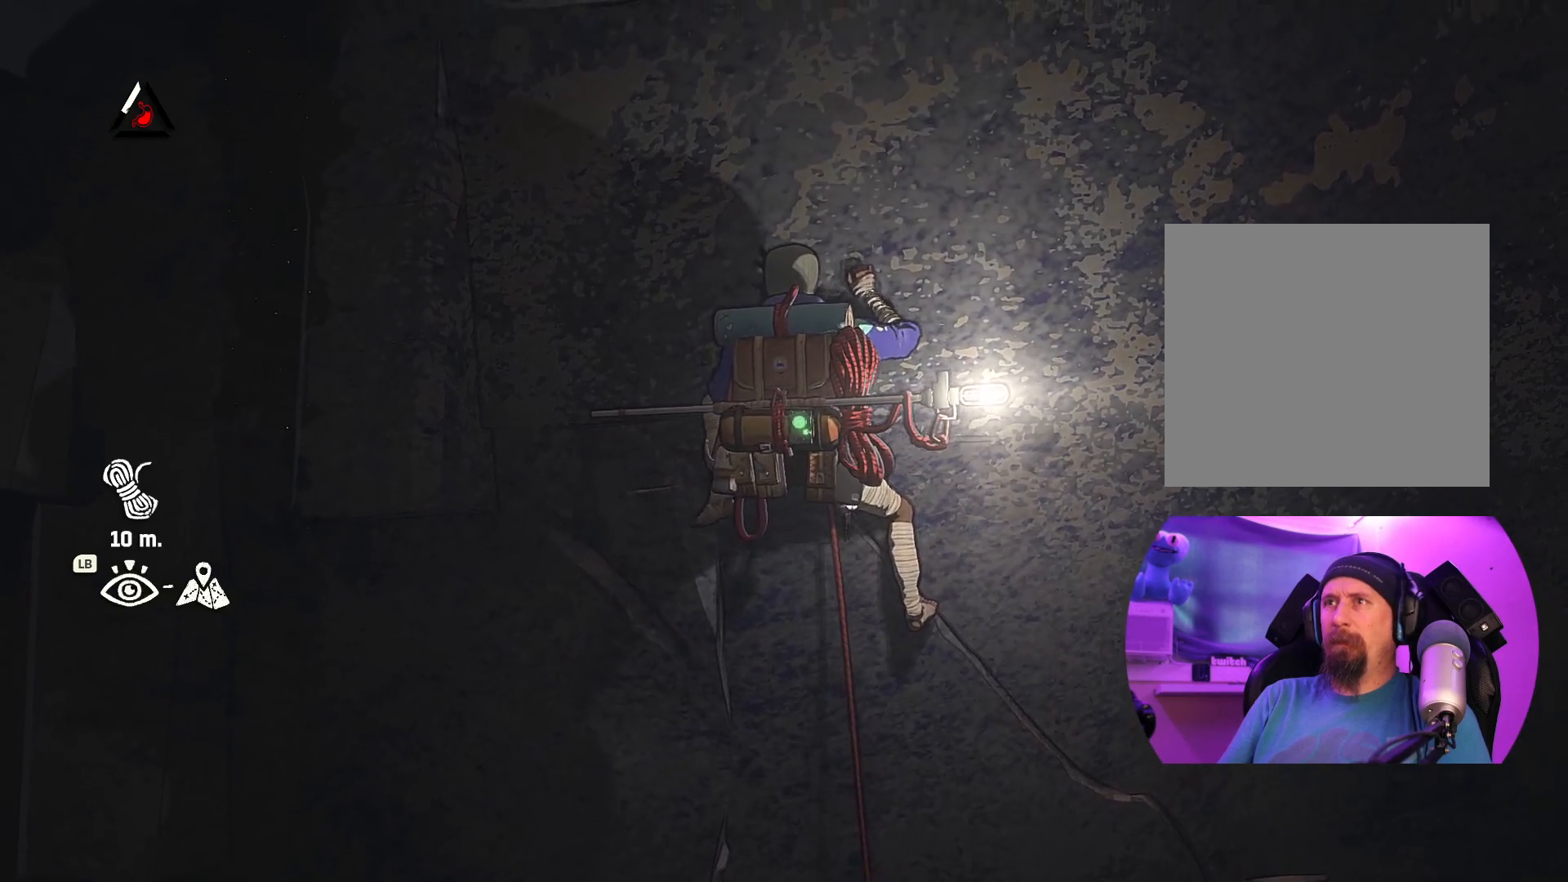
{"buttons": [], "left_stick": "center", "right_stick": "center", "events": [[67, "left_stick", "down-left"], [150, "left_stick", "up-left"], [384, "left_stick", "center"]]}